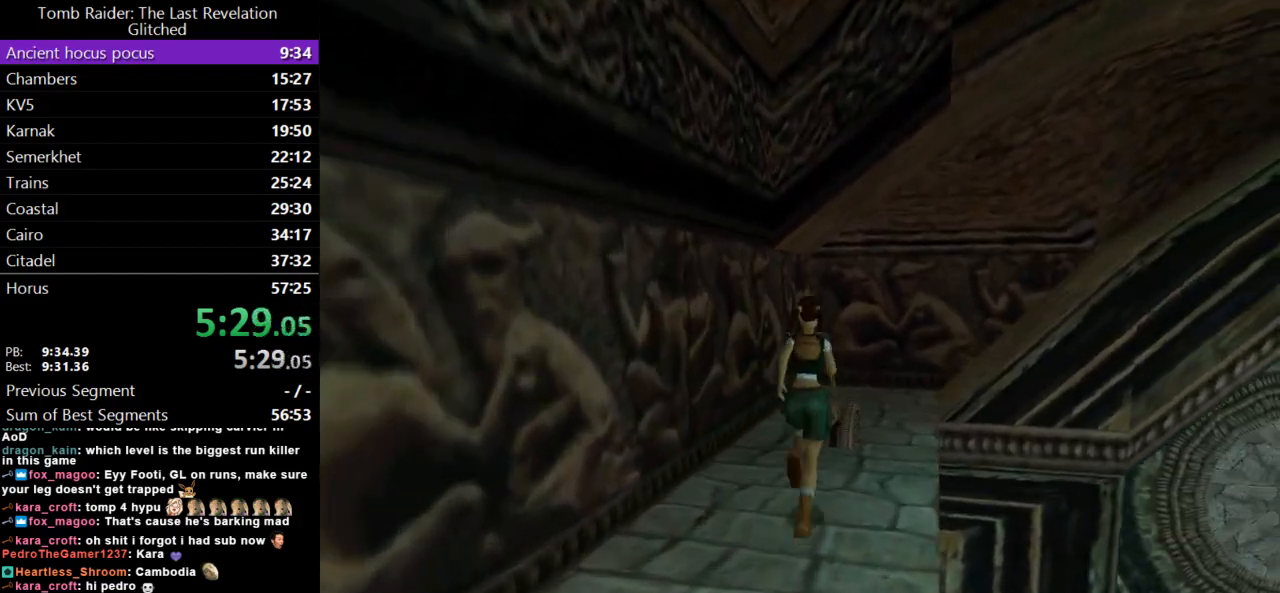
Gameplay with keyboard; each line is a JSON object with the keys held at the frame after it. "events" lists presses ("down") and releases ("up") of "action", "dash", "down", "duck", "flare", "guns", "inv", "jump", "left", "lmed", "look", "lstep", "pause", "right", "roll", "roll2", "rstep", "up" and "walk" between this image and that frame as [ms after this image, input, new state], when the widget could be followed in between. No other keys are recorded. Mouse input is not recorded. Key names are as the overlay labels them; some are game actions (e.g. jump) rather than physical keys.
{"keys": ["action", "right"], "events": [[167, "up", "up"], [200, "right", "up"], [400, "right", "down"], [433, "action", "down"]]}
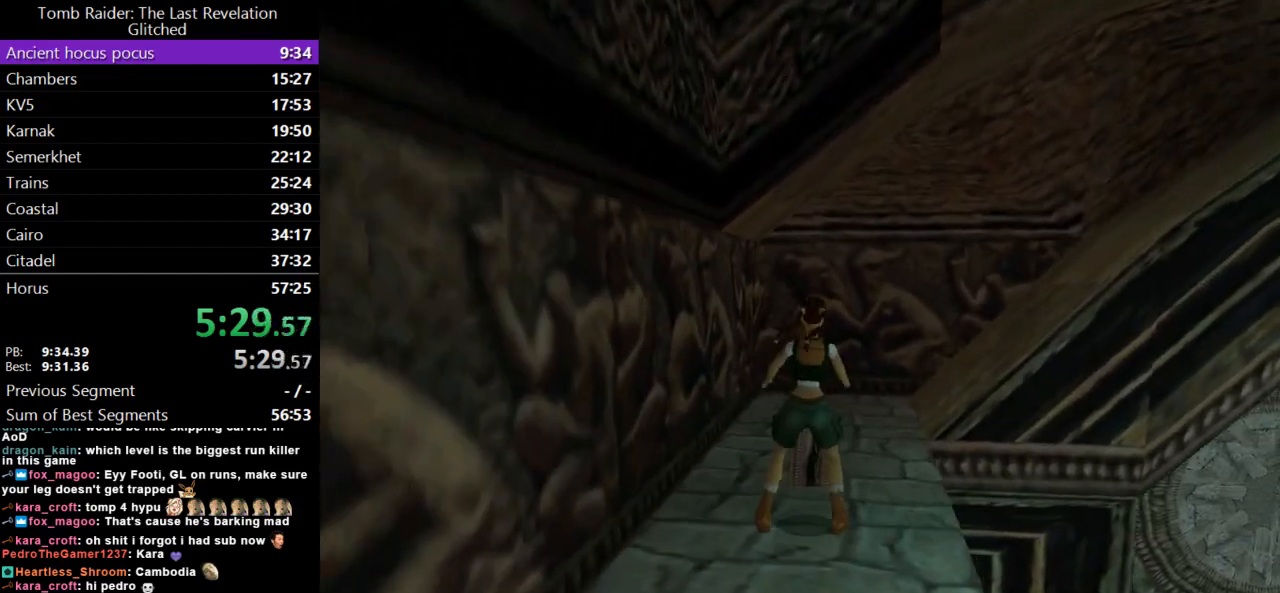
{"keys": ["action"], "events": [[33, "right", "up"]]}
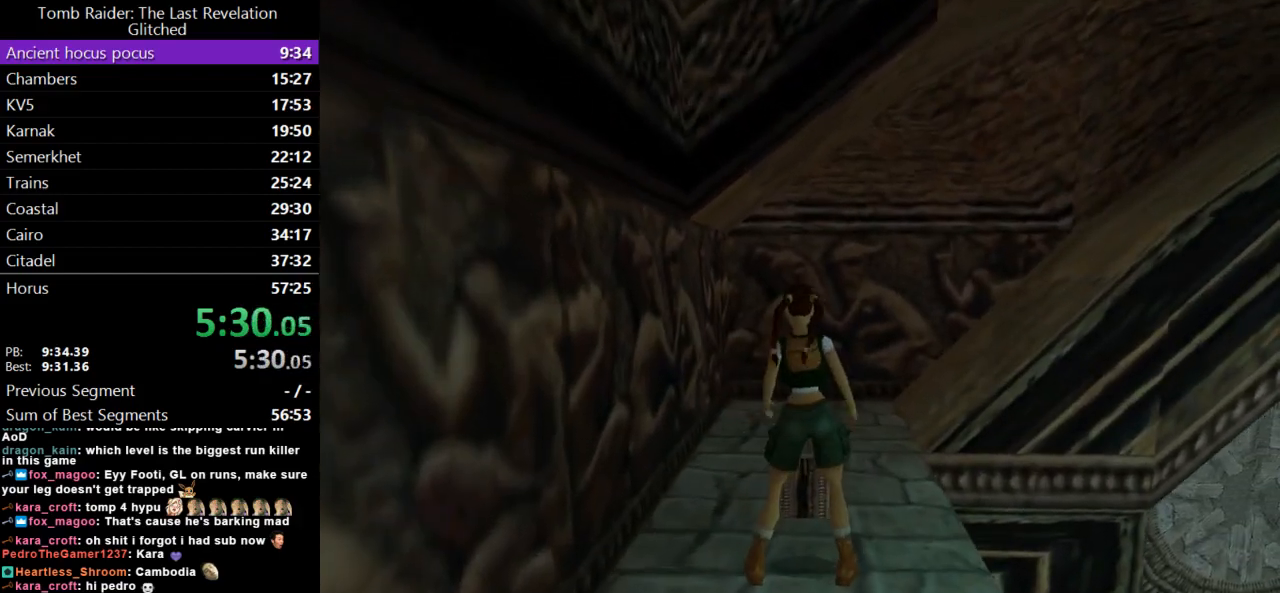
{"keys": [], "events": [[233, "action", "up"]]}
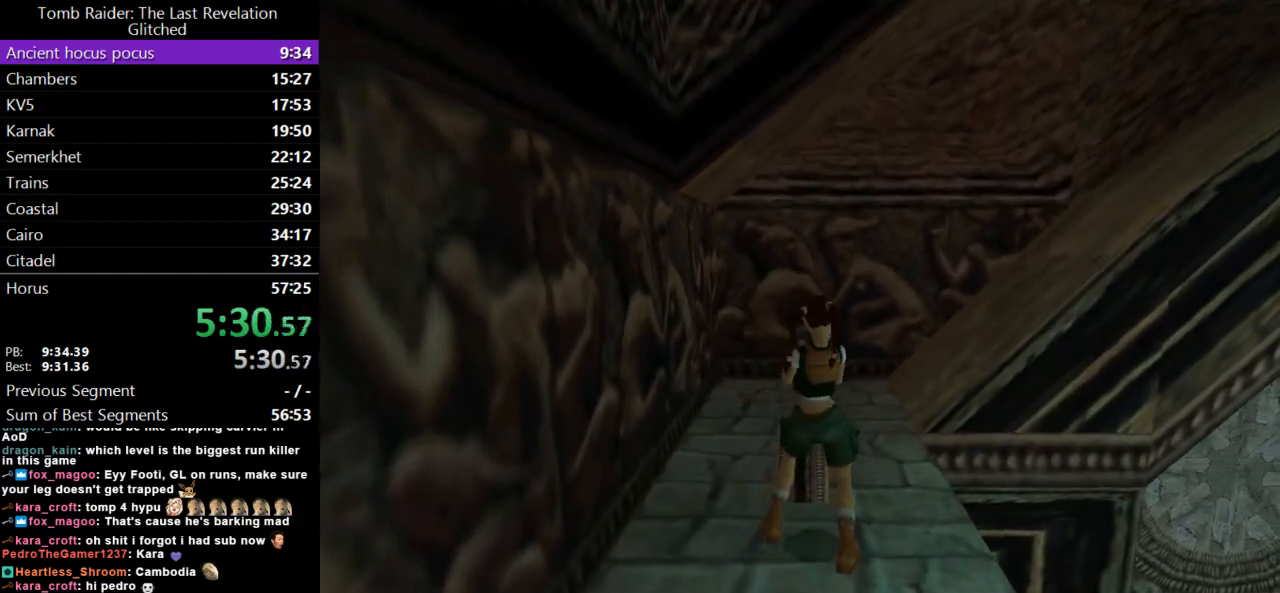
{"keys": [], "events": []}
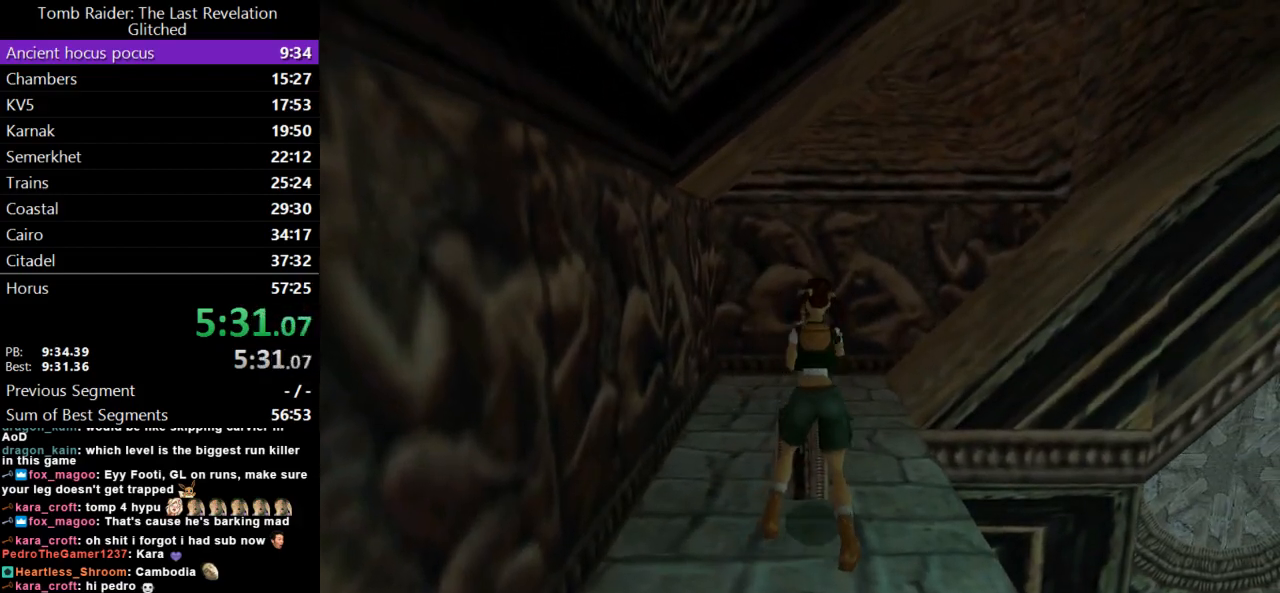
{"keys": [], "events": []}
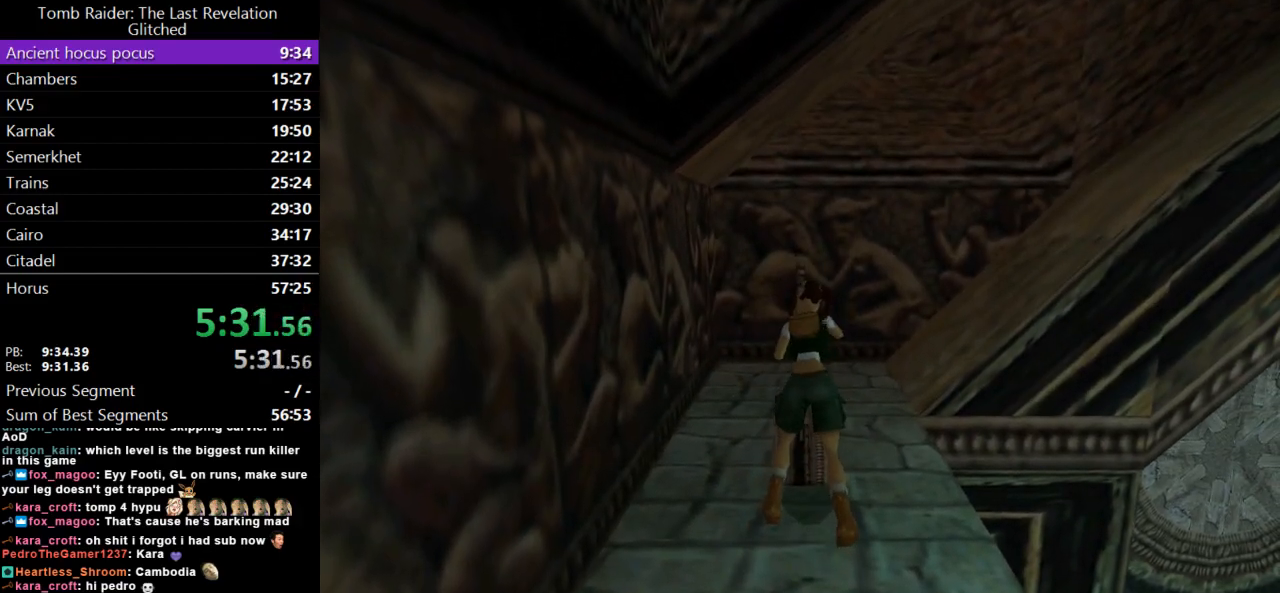
{"keys": ["down"], "events": [[500, "down", "down"]]}
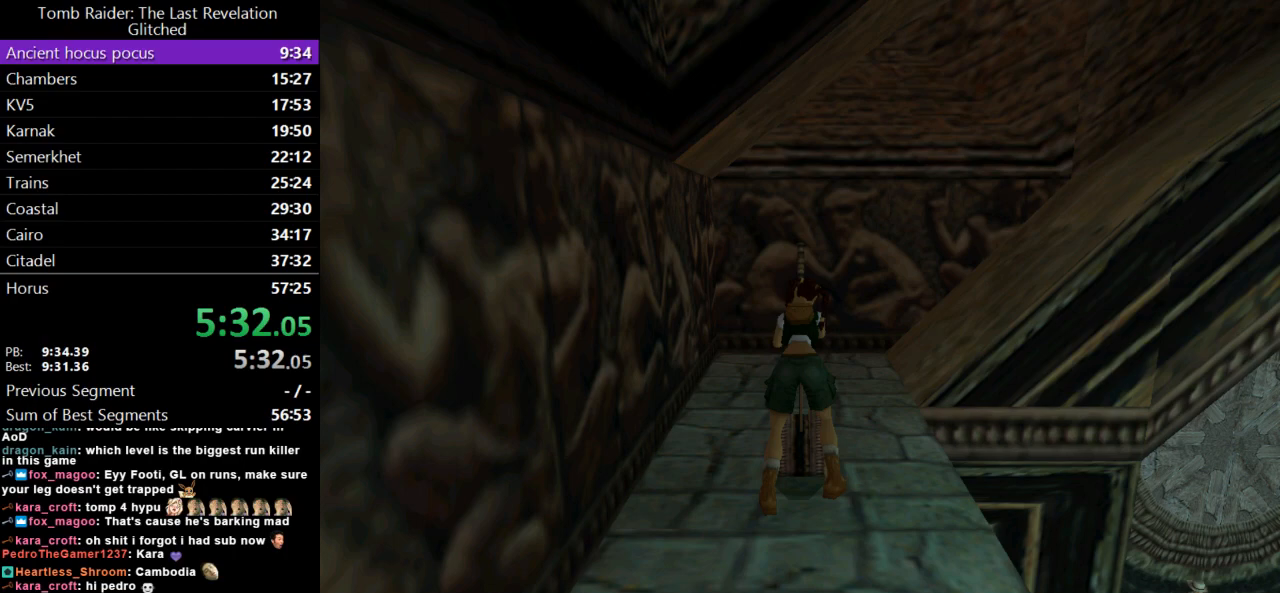
{"keys": ["down", "right"], "events": [[133, "right", "down"]]}
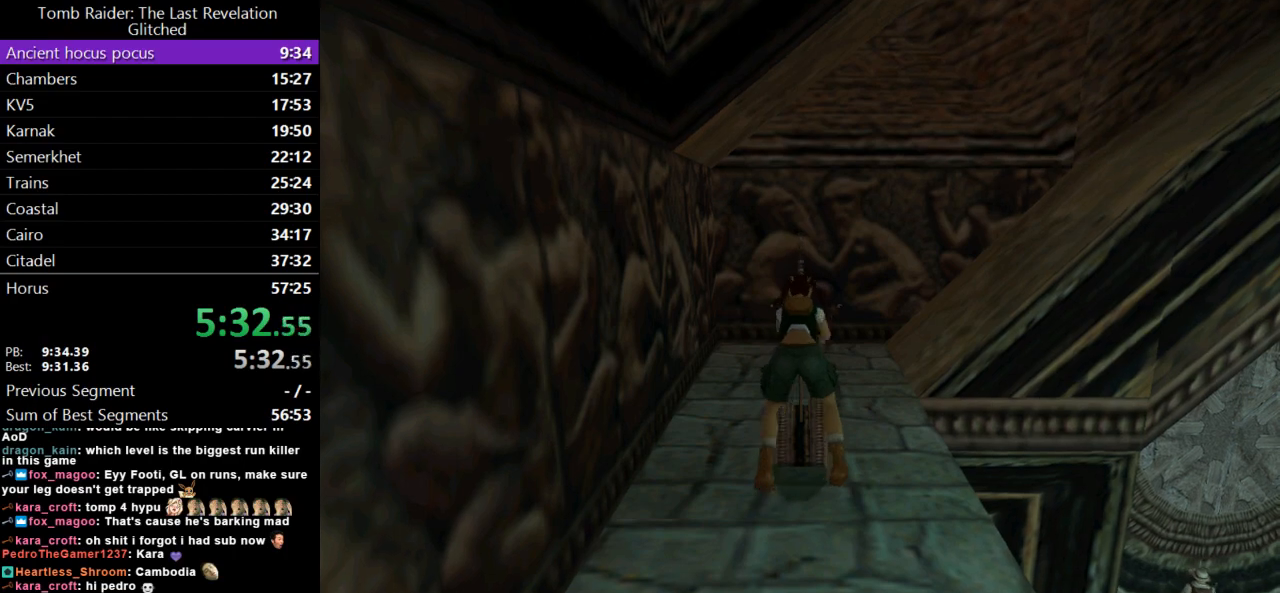
{"keys": ["down", "right"], "events": []}
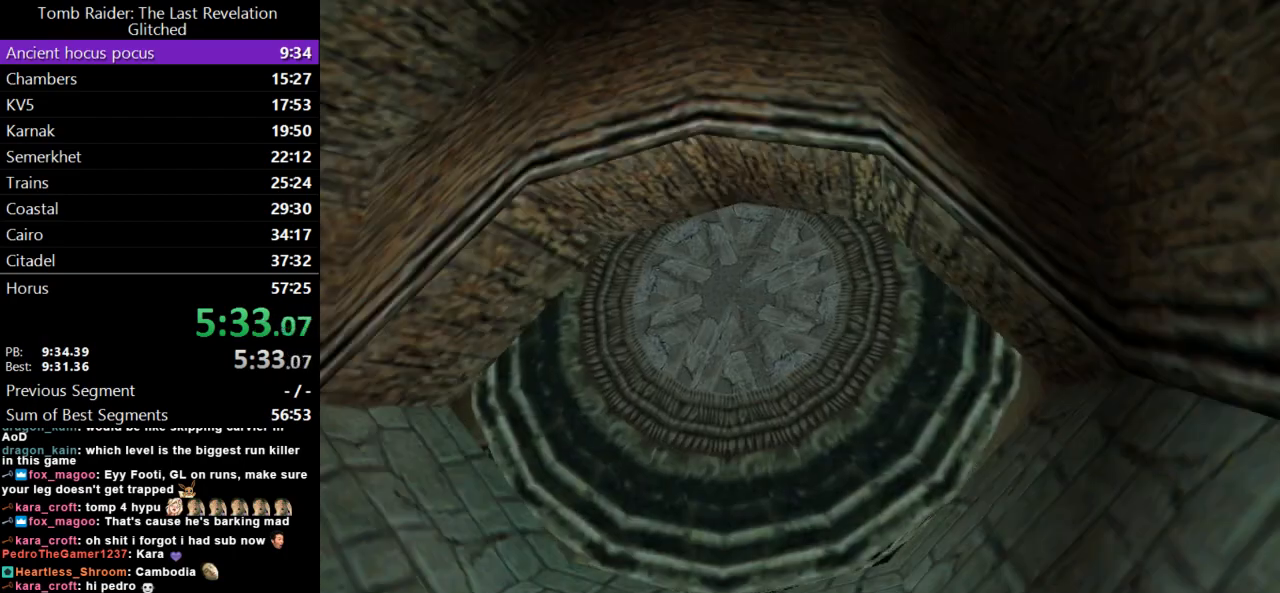
{"keys": ["right"], "events": [[267, "down", "up"]]}
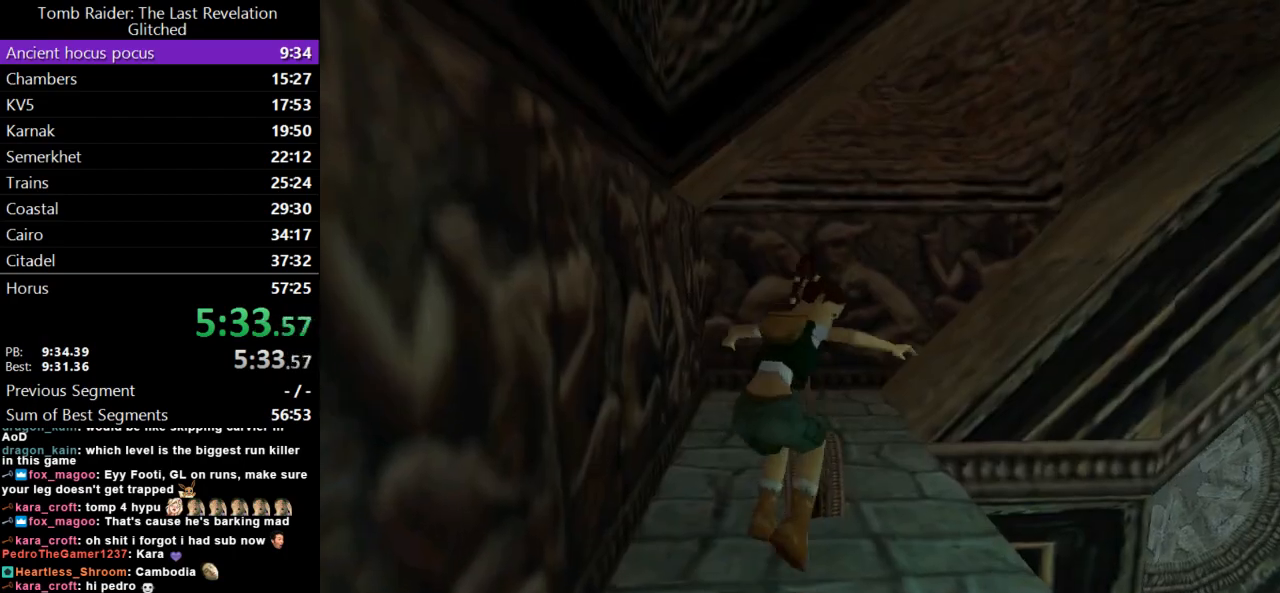
{"keys": ["jump", "right", "up"], "events": [[200, "right", "up"], [233, "jump", "down"], [400, "up", "down"], [433, "right", "down"]]}
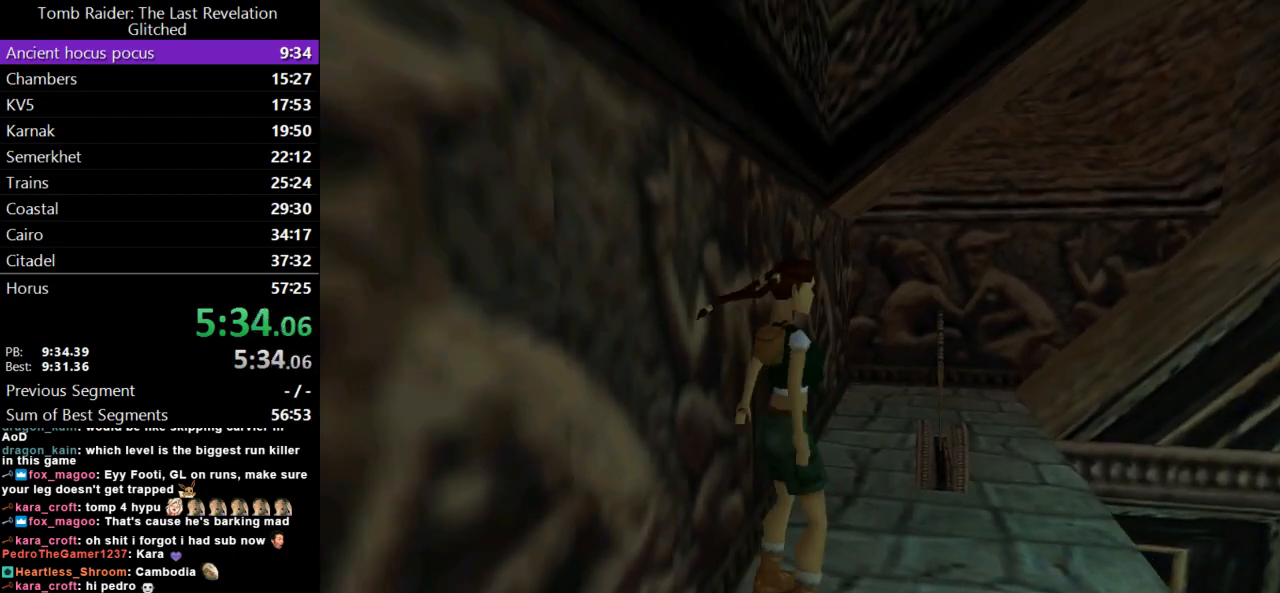
{"keys": ["right", "up"], "events": [[500, "jump", "up"]]}
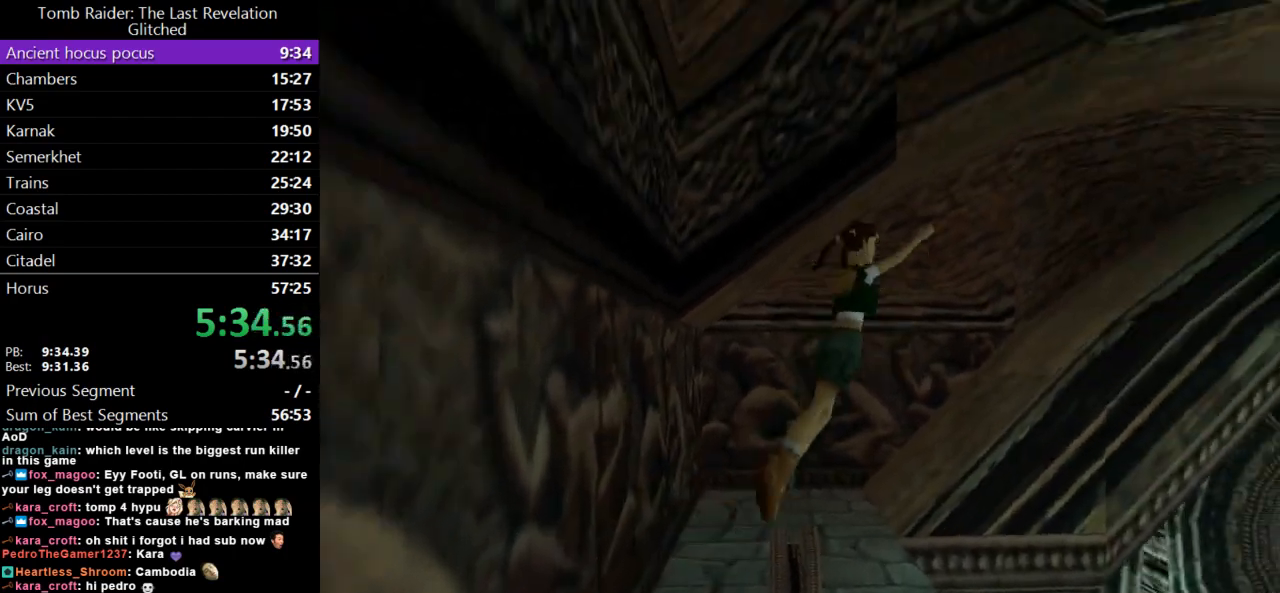
{"keys": ["up"], "events": [[100, "right", "up"]]}
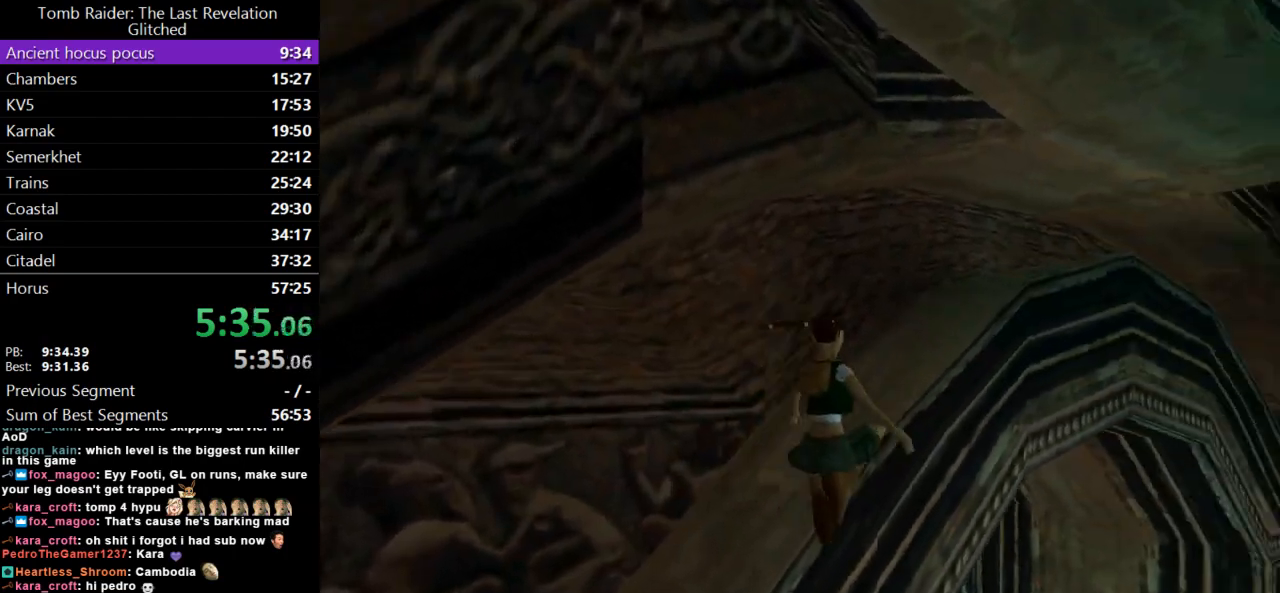
{"keys": ["action", "up"], "events": [[67, "left", "down"], [367, "action", "down"], [433, "left", "up"]]}
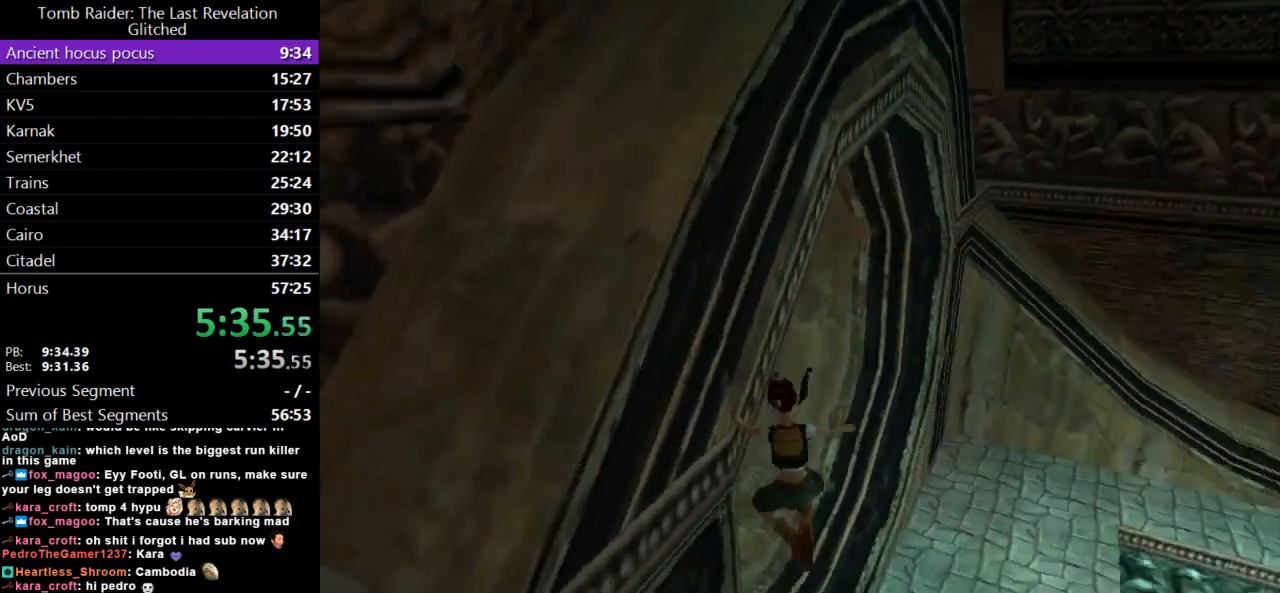
{"keys": ["jump", "left", "up"], "events": [[100, "left", "down"], [233, "action", "up"], [400, "jump", "down"]]}
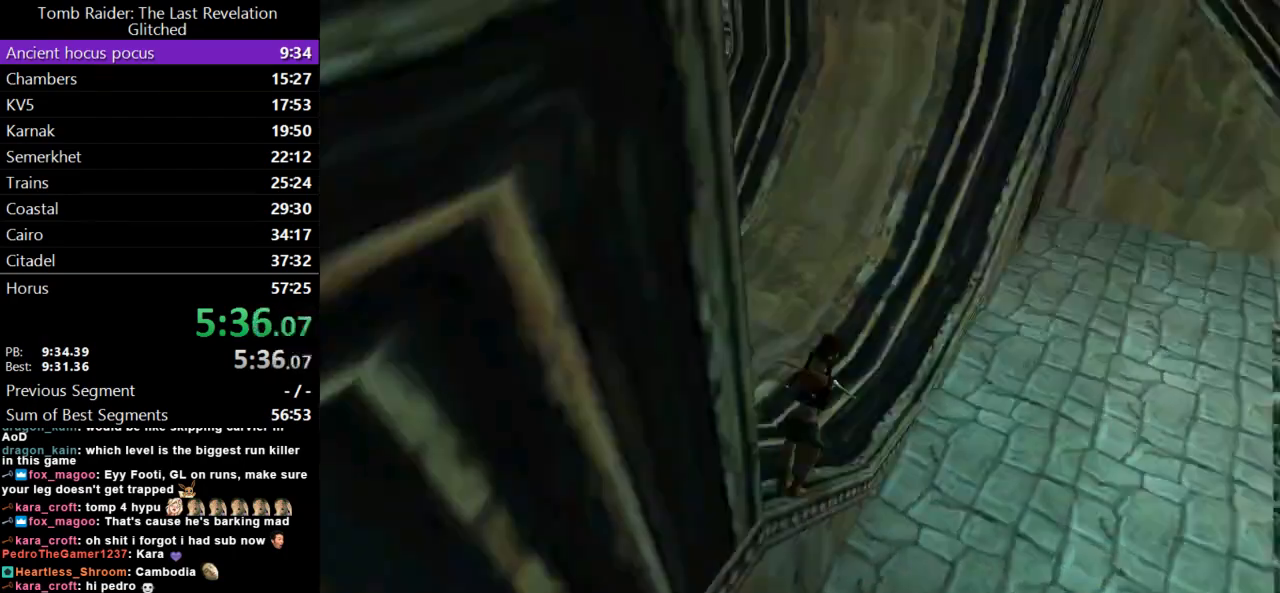
{"keys": ["left", "up"], "events": [[267, "jump", "up"]]}
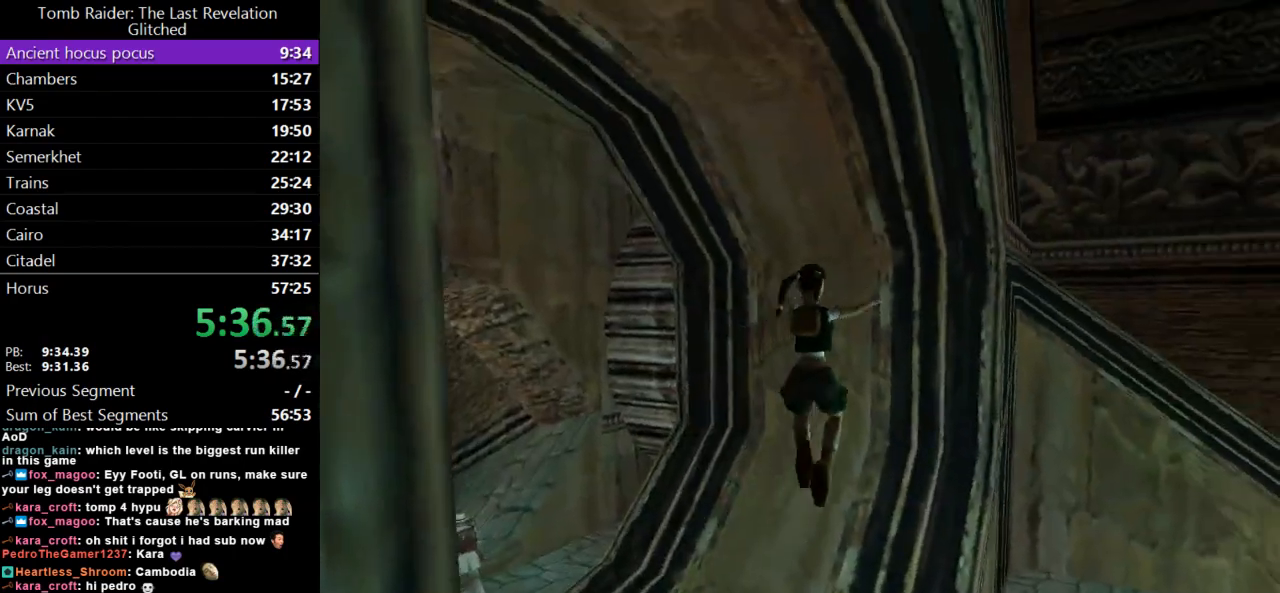
{"keys": ["left", "up"], "events": []}
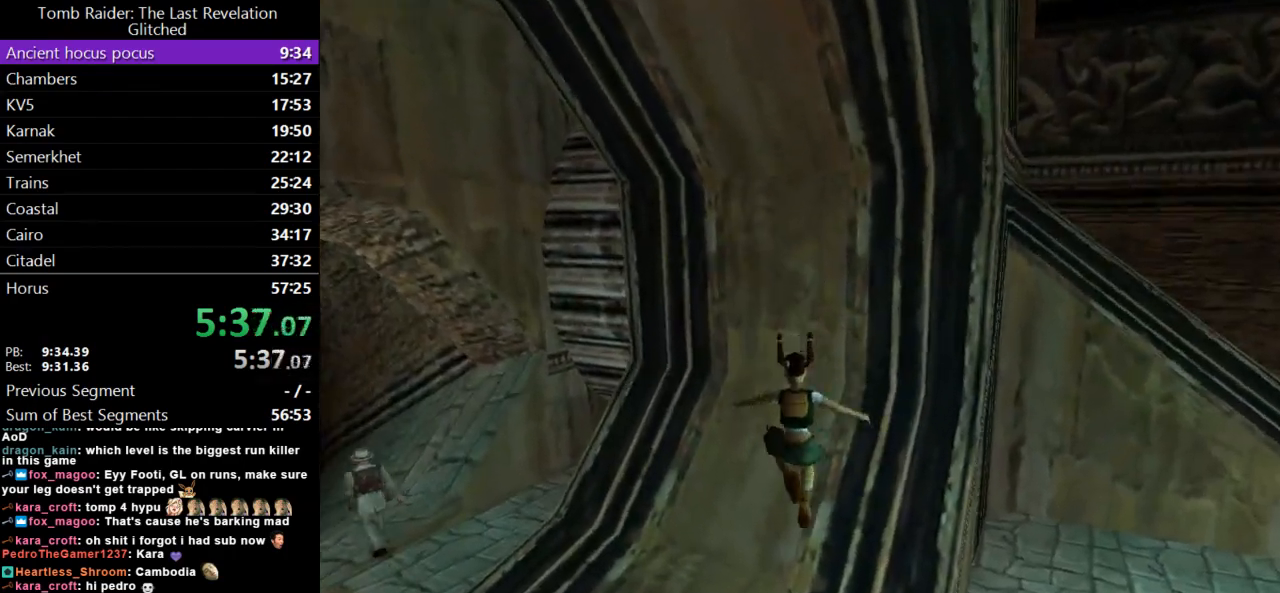
{"keys": ["left", "up"], "events": []}
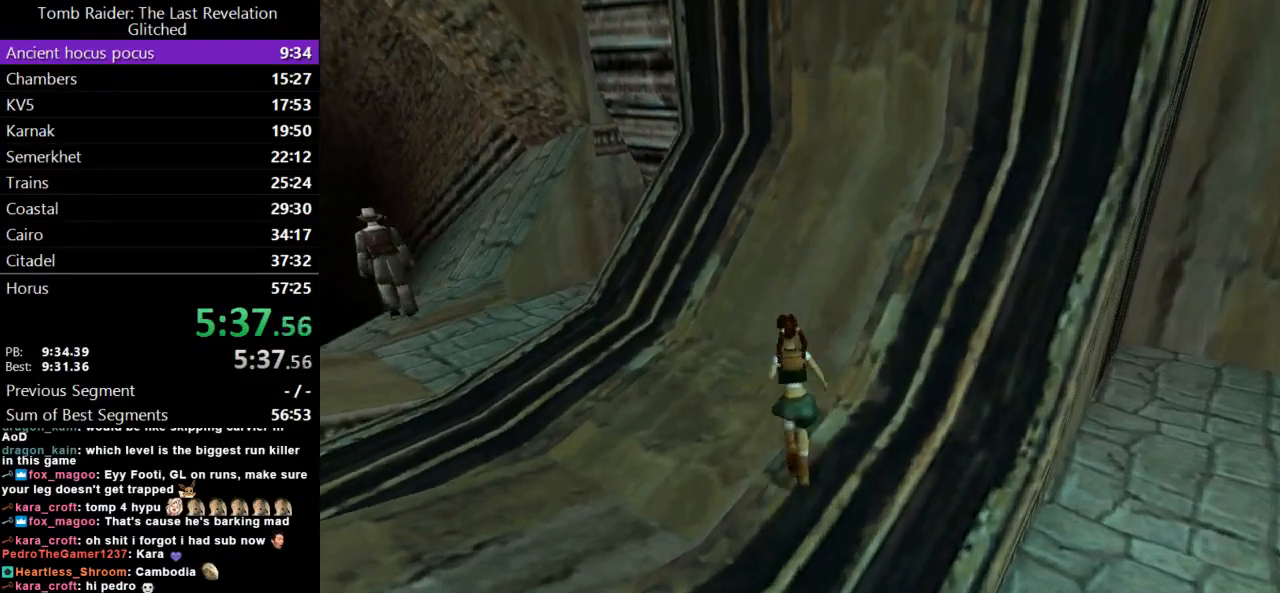
{"keys": ["dash", "left", "up"], "events": [[433, "dash", "down"]]}
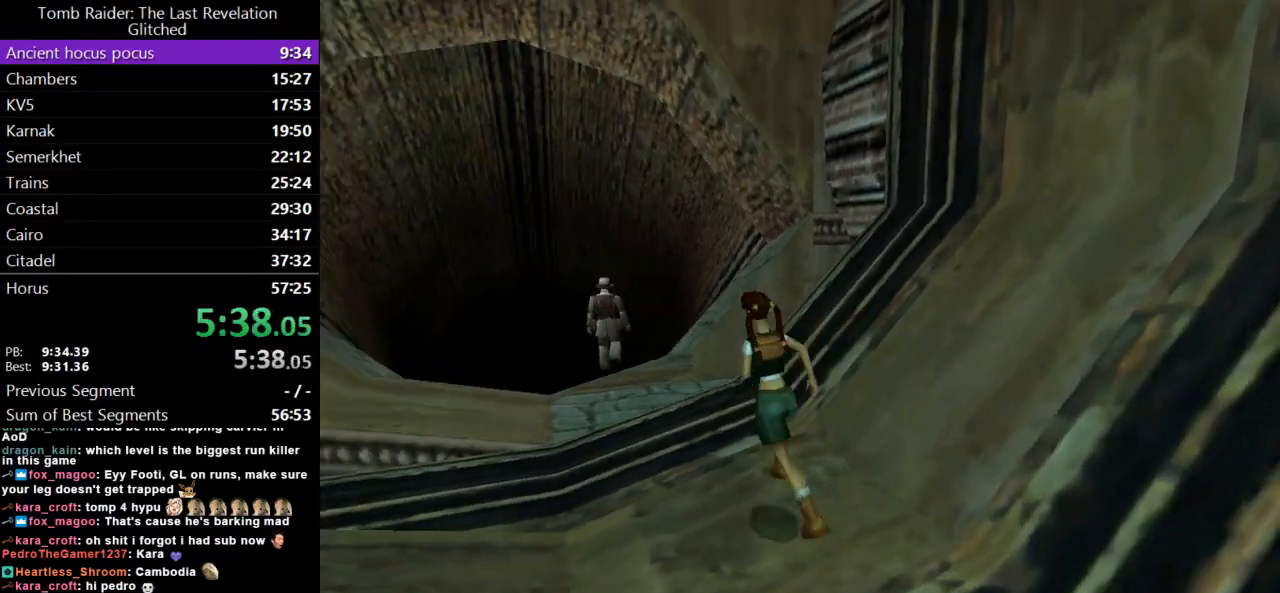
{"keys": ["dash", "left", "up"], "events": [[67, "left", "up"], [233, "left", "down"]]}
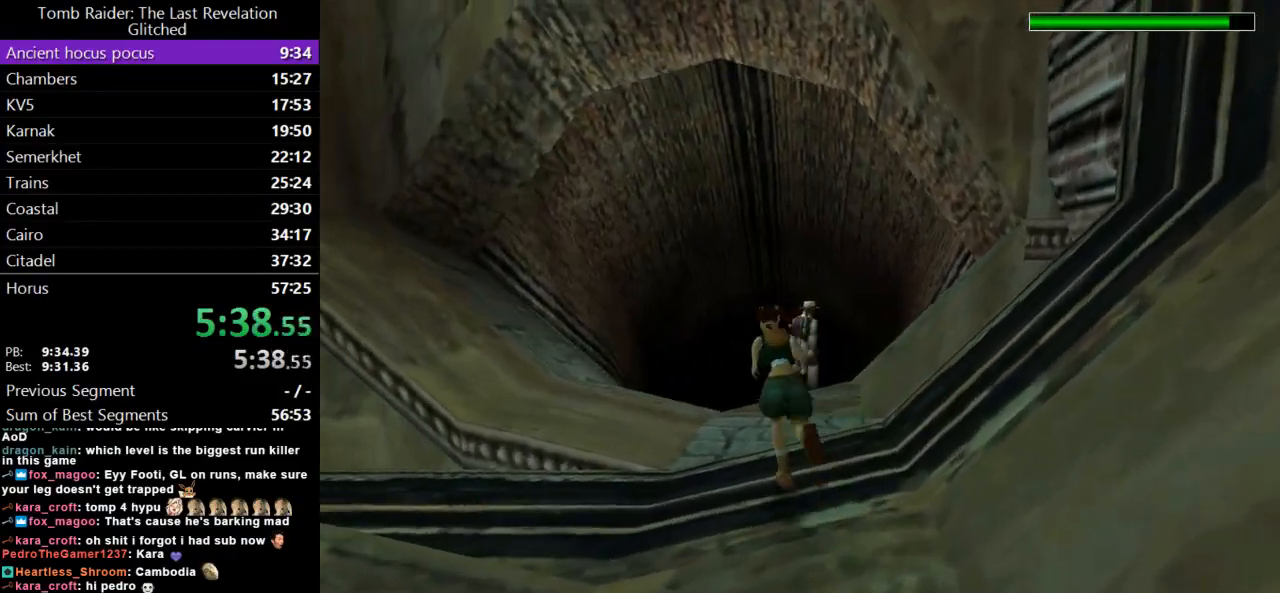
{"keys": ["dash", "right", "up"], "events": [[67, "left", "up"], [200, "left", "down"], [367, "left", "up"], [500, "right", "down"]]}
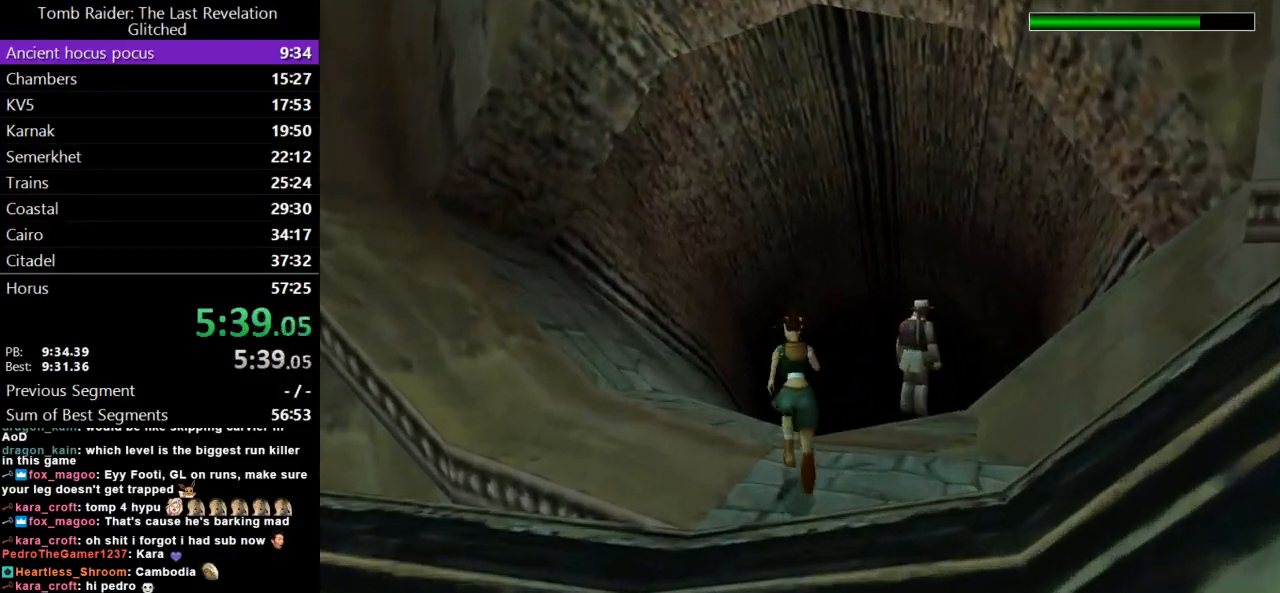
{"keys": ["dash", "up"], "events": [[400, "right", "up"]]}
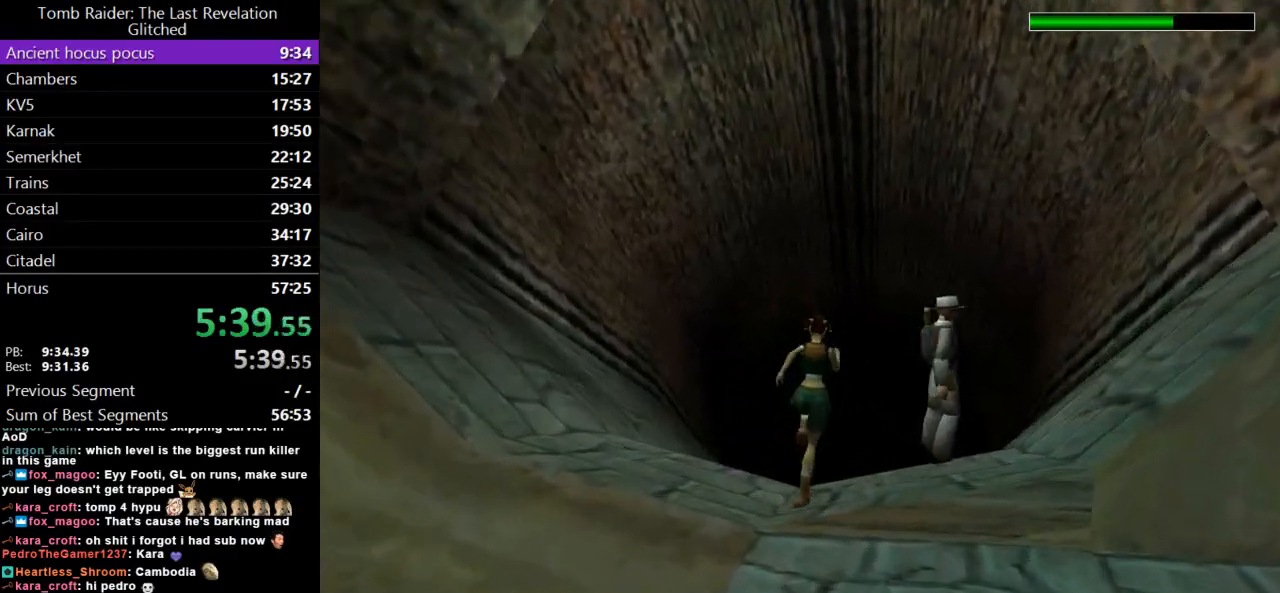
{"keys": ["dash", "jump", "up"], "events": [[33, "right", "down"], [133, "right", "up"], [267, "left", "down"], [367, "left", "up"], [433, "jump", "down"]]}
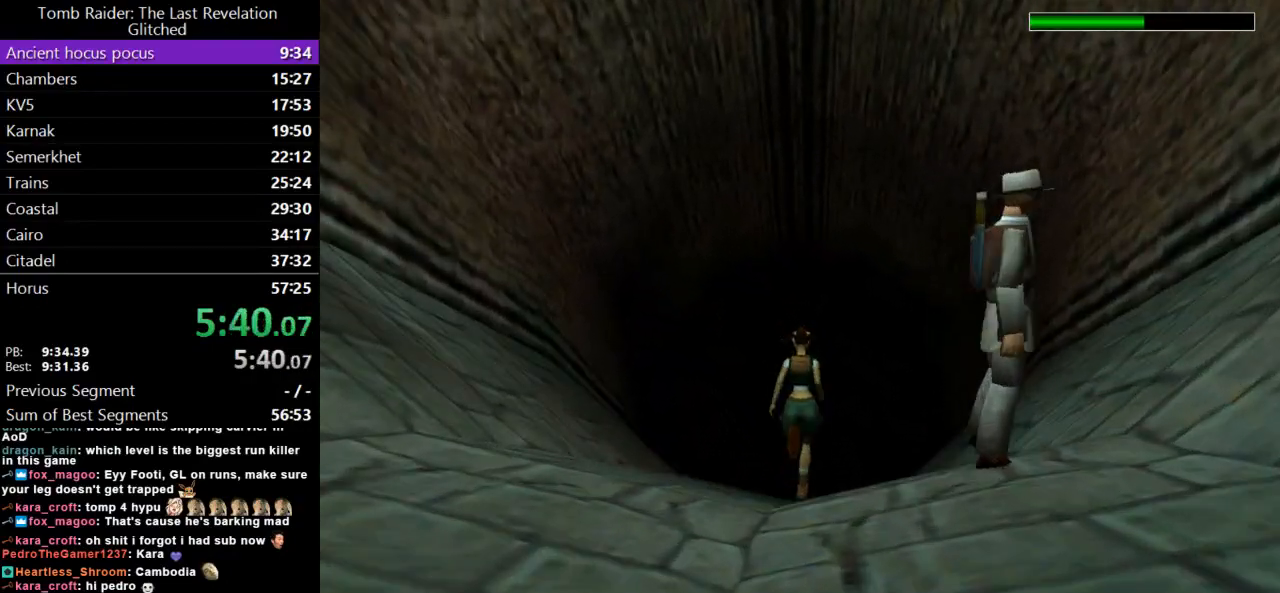
{"keys": ["dash", "jump", "up"], "events": []}
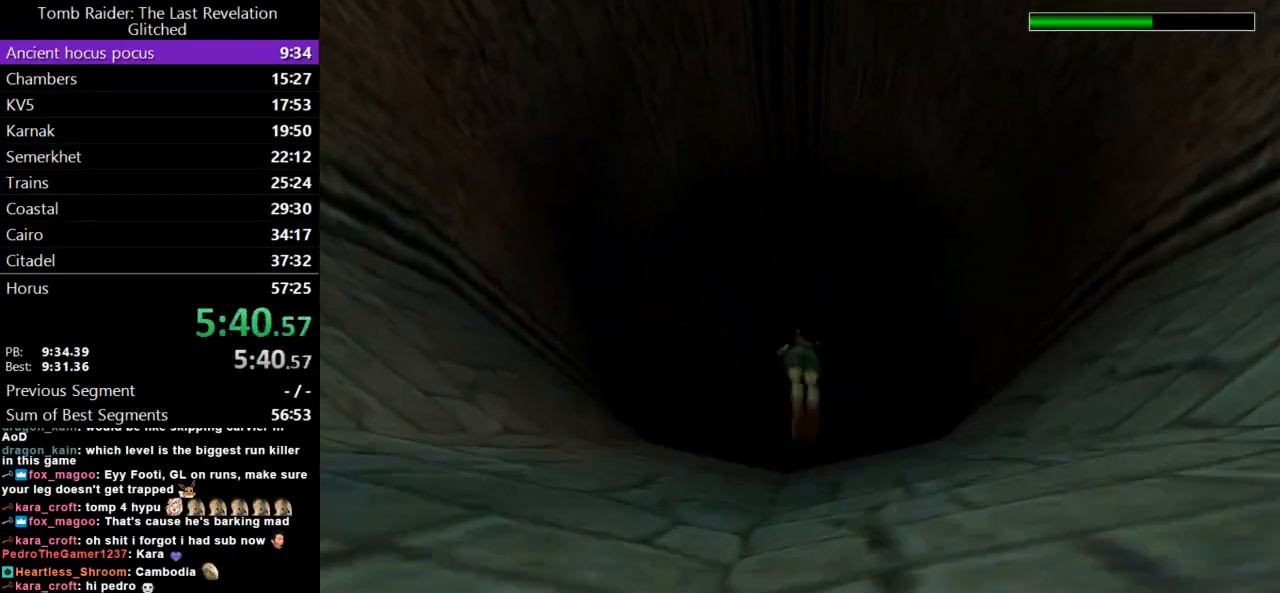
{"keys": [], "events": [[367, "dash", "up"], [400, "jump", "up"], [433, "up", "up"]]}